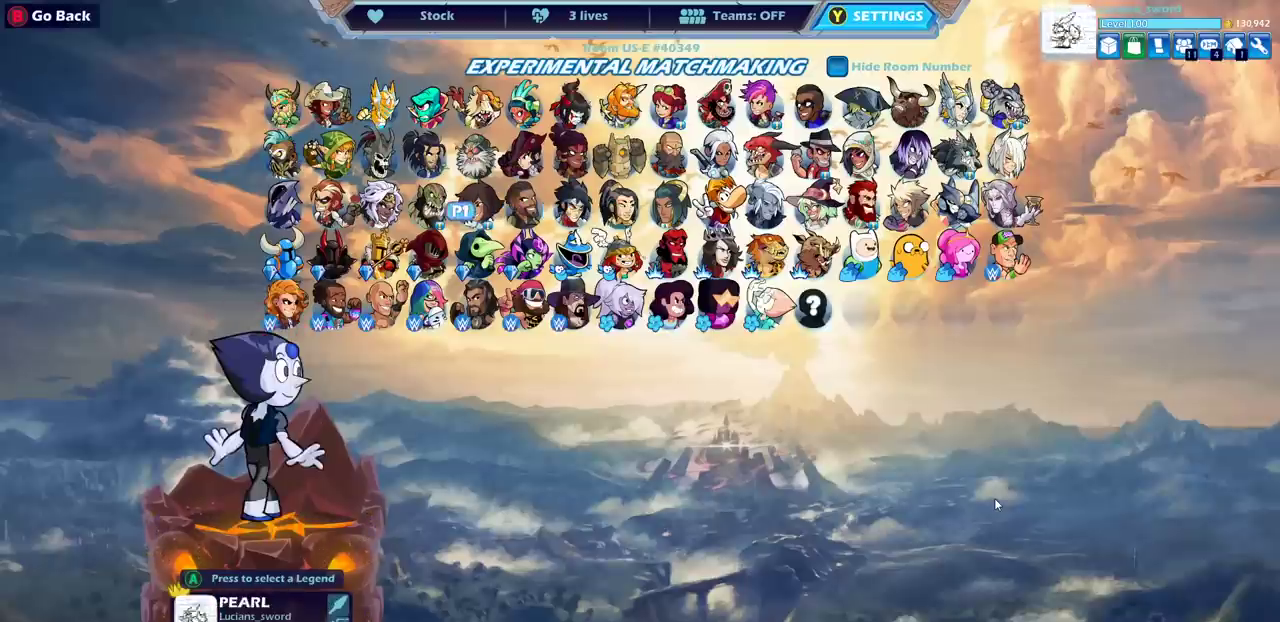
Gameplay with a controller (PlayStation layout); each line is a JSON object with the inputs held at the frame after it (dt_ms = milliseconds from this image to that frame). "events" lists button and stick changes between this image and that frame as [ms after this image, input, new state], when the widget could be followed in between. Not read: L1.
{"dt_ms": 500, "buttons": [], "left_stick": "center", "right_stick": "center", "events": []}
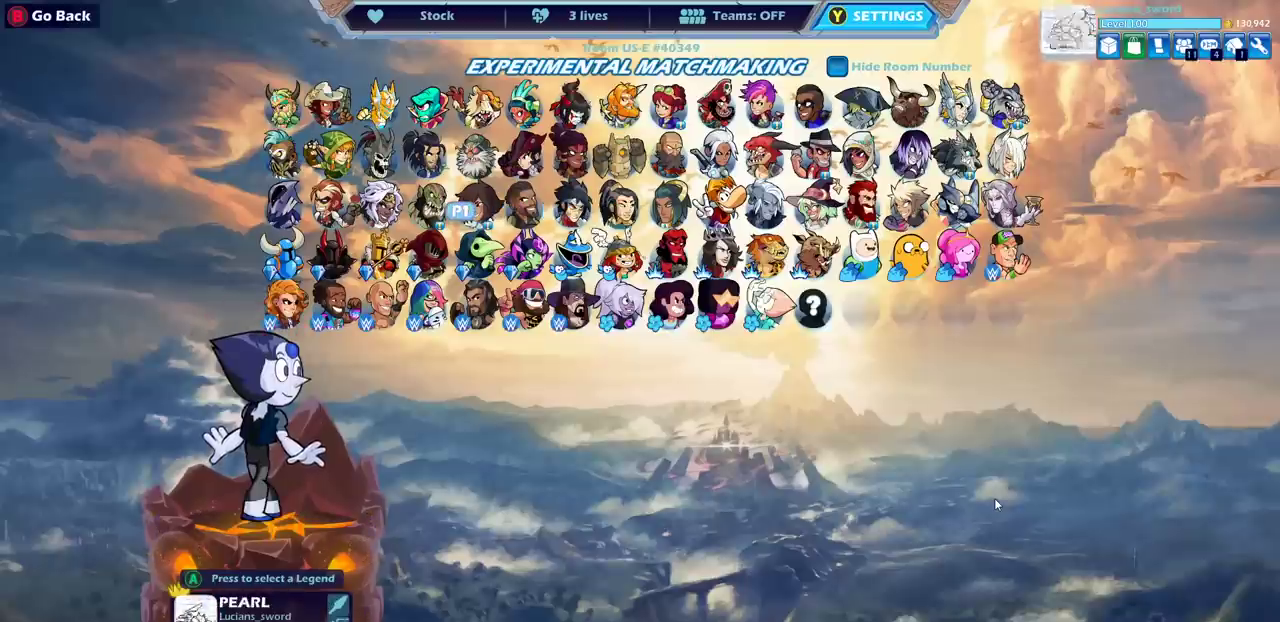
{"dt_ms": 600, "buttons": [], "left_stick": "center", "right_stick": "center", "events": [[483, "CROSS", "down"], [600, "CROSS", "up"]]}
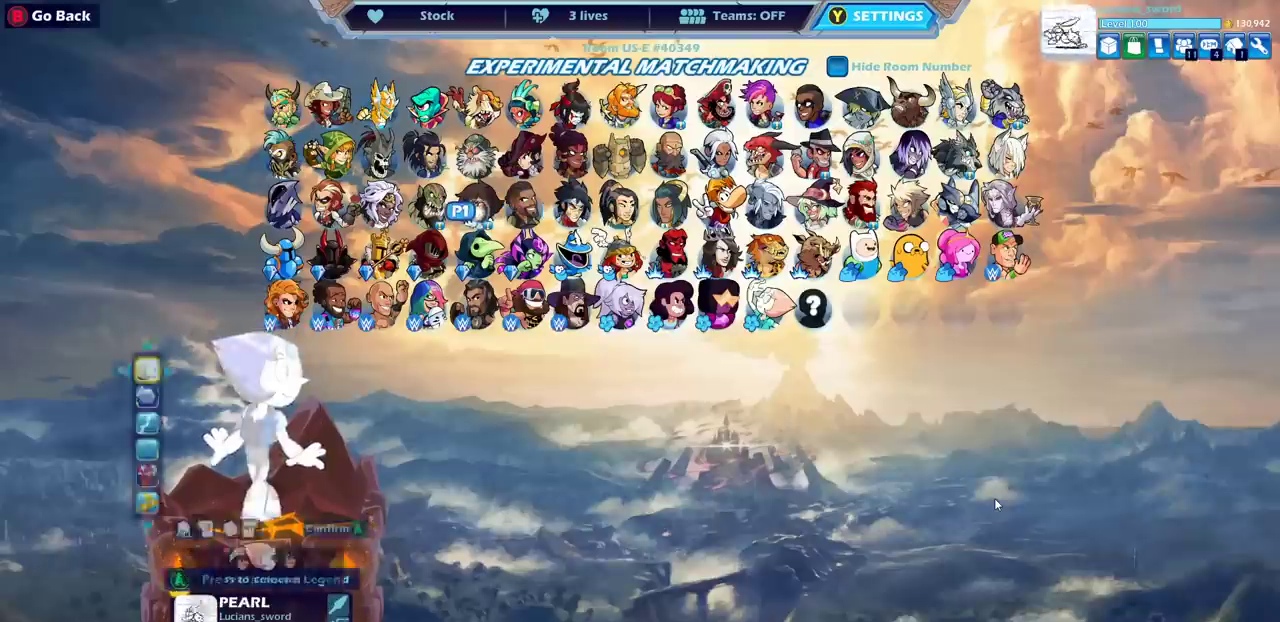
{"dt_ms": 400, "buttons": [], "left_stick": "center", "right_stick": "center", "events": []}
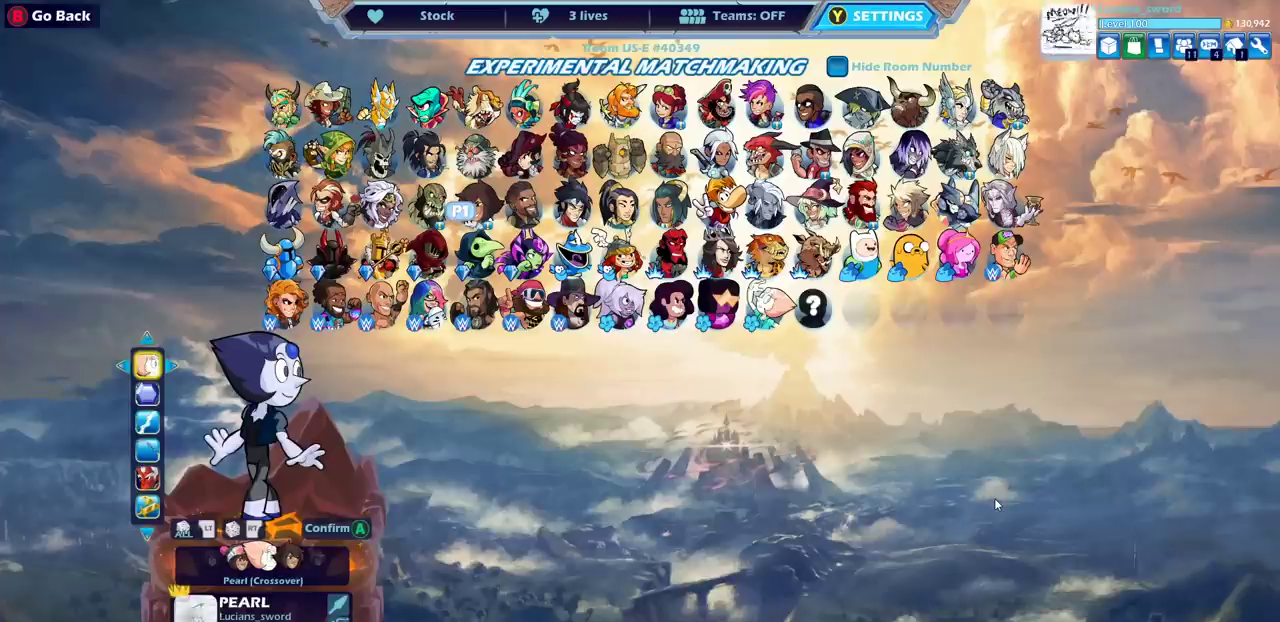
{"dt_ms": 500, "buttons": [], "left_stick": "center", "right_stick": "center", "events": [[317, "CIRCLE", "down"], [400, "CIRCLE", "up"]]}
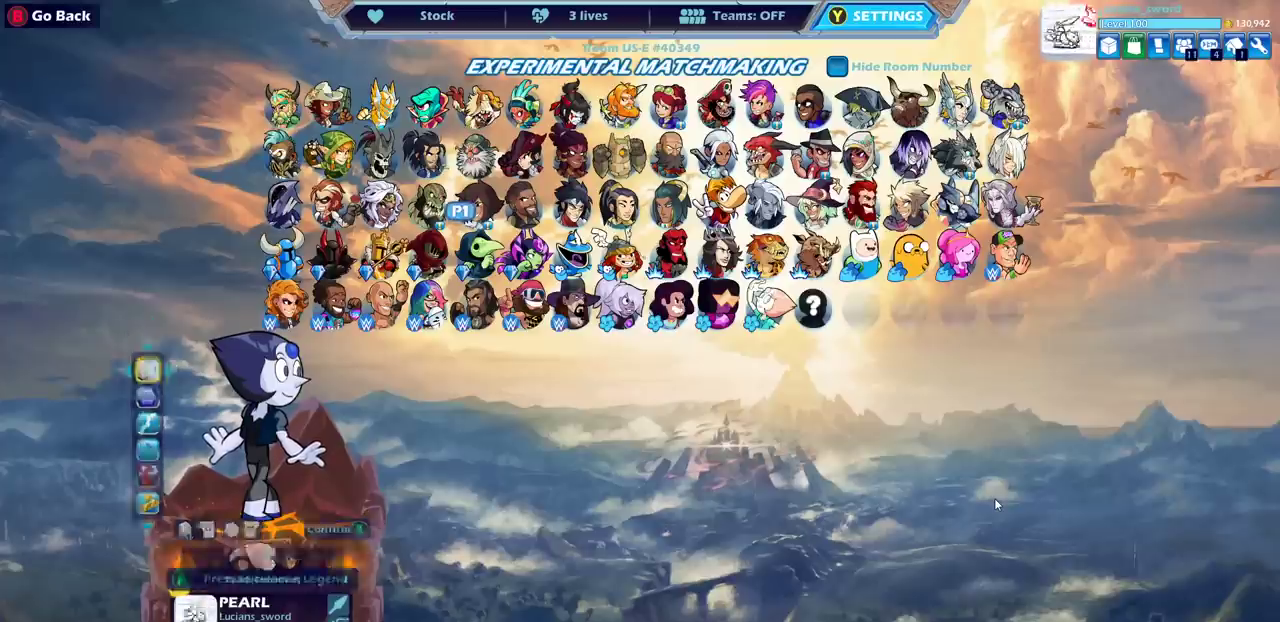
{"dt_ms": 500, "buttons": [], "left_stick": "center", "right_stick": "center", "events": []}
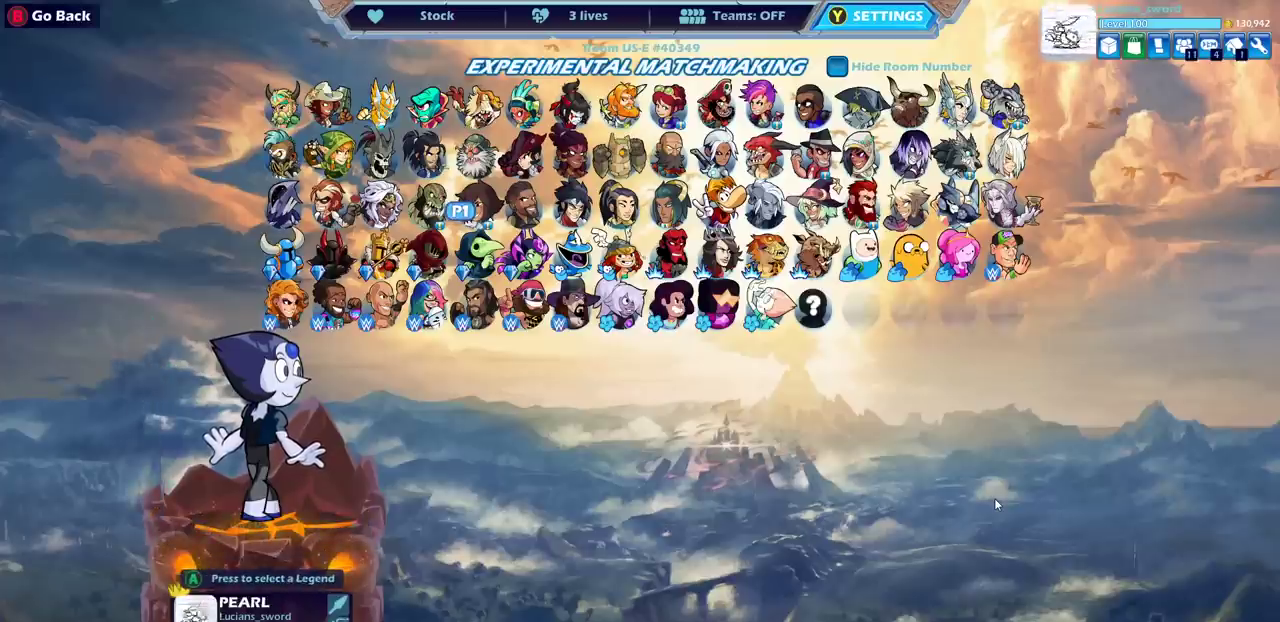
{"dt_ms": 500, "buttons": [], "left_stick": "center", "right_stick": "center", "events": []}
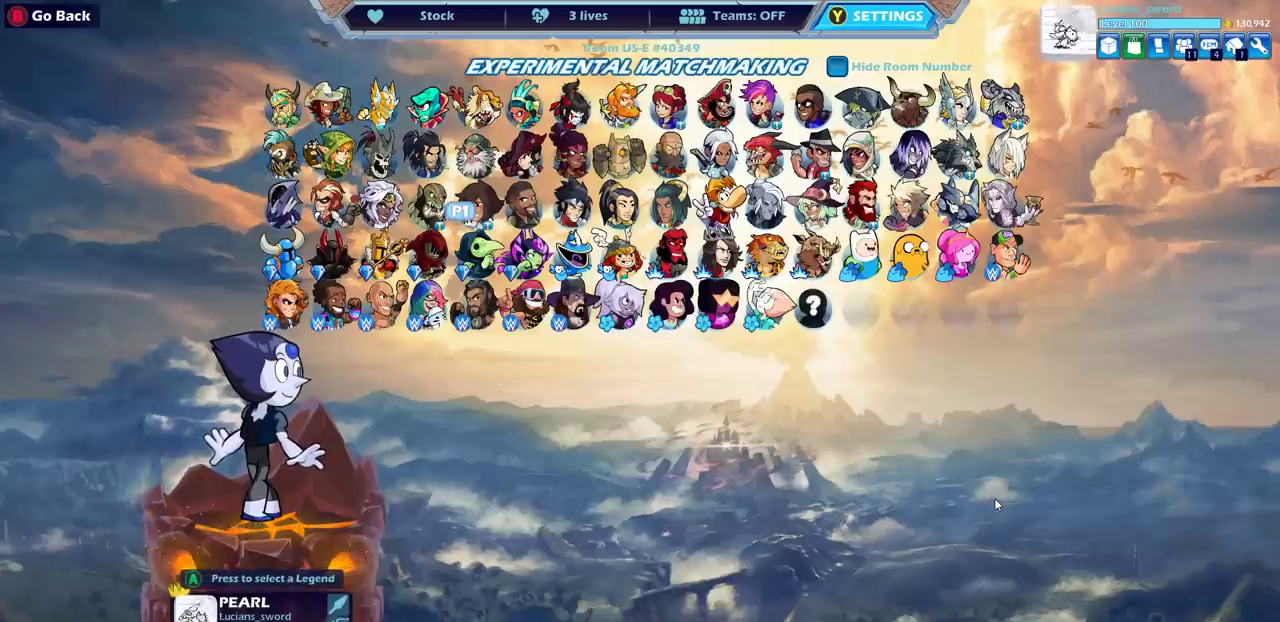
{"dt_ms": 500, "buttons": [], "left_stick": "center", "right_stick": "center", "events": []}
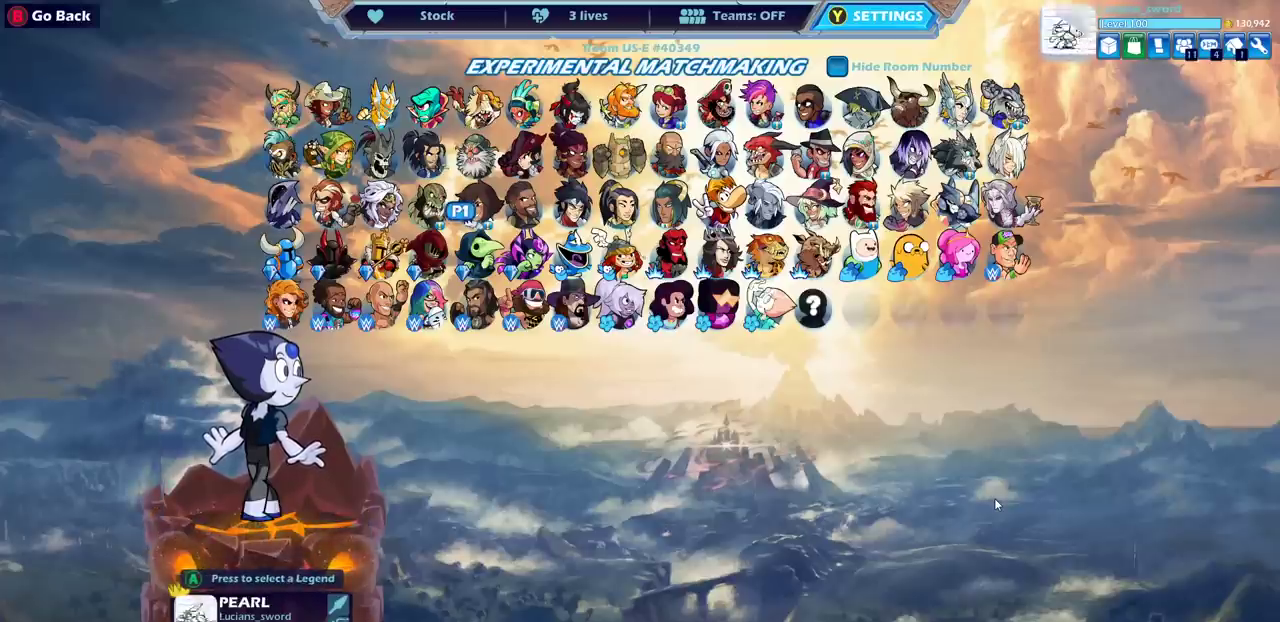
{"dt_ms": 500, "buttons": [], "left_stick": "center", "right_stick": "center", "events": []}
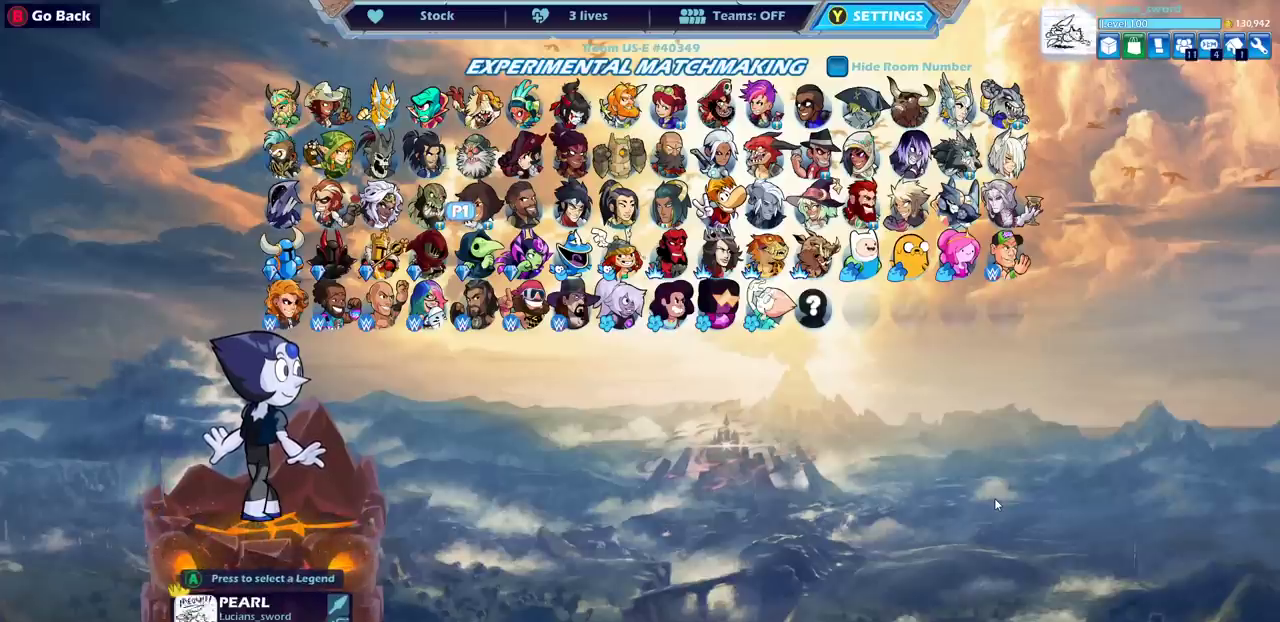
{"dt_ms": 500, "buttons": [], "left_stick": "center", "right_stick": "center", "events": []}
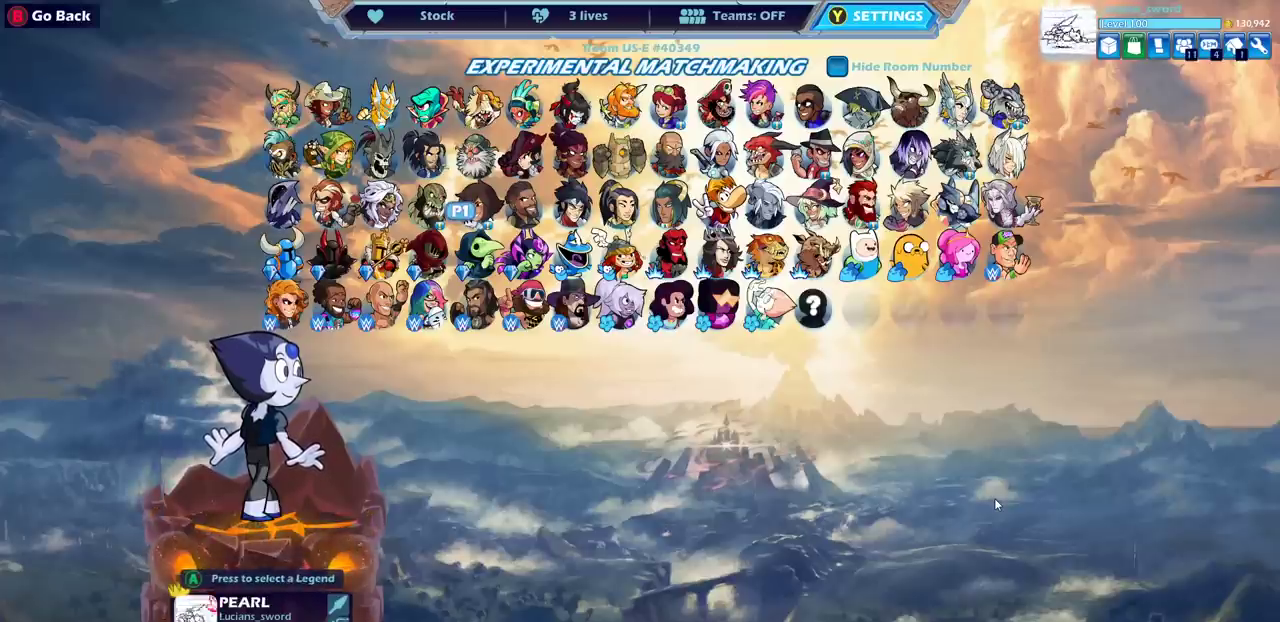
{"dt_ms": 500, "buttons": [], "left_stick": "center", "right_stick": "center", "events": []}
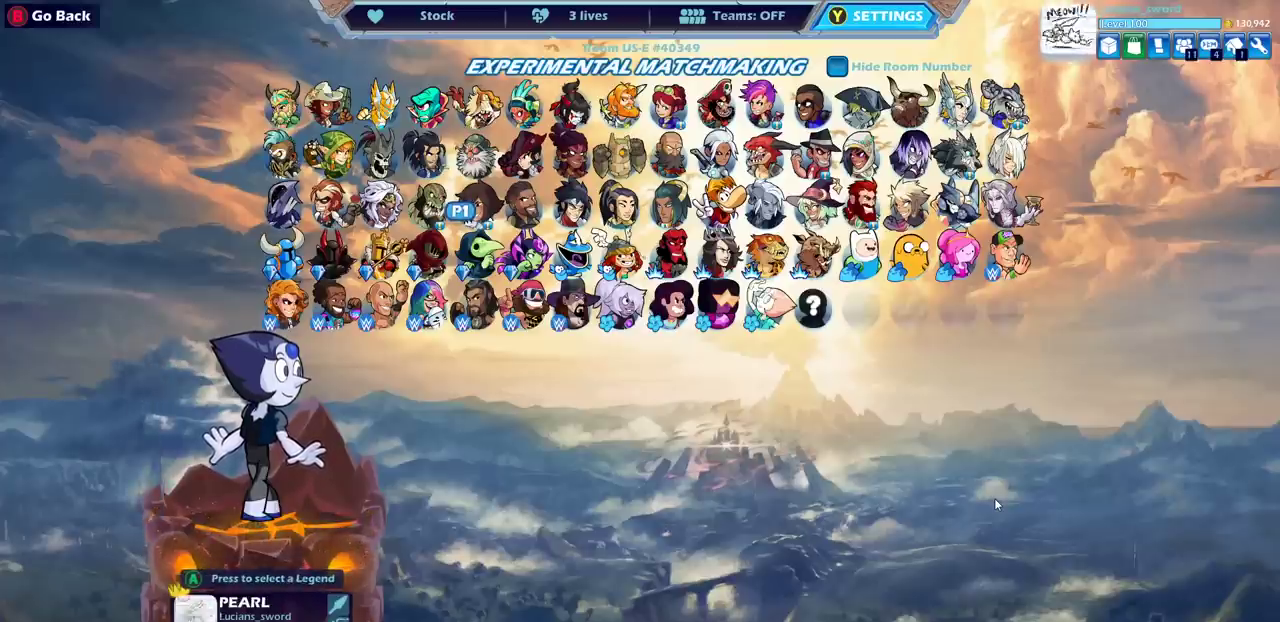
{"dt_ms": 500, "buttons": ["DPAD_LEFT"], "left_stick": "center", "right_stick": "center", "events": [[50, "DPAD_LEFT", "down"], [167, "DPAD_LEFT", "up"], [250, "DPAD_LEFT", "down"], [350, "DPAD_LEFT", "up"], [433, "DPAD_LEFT", "down"]]}
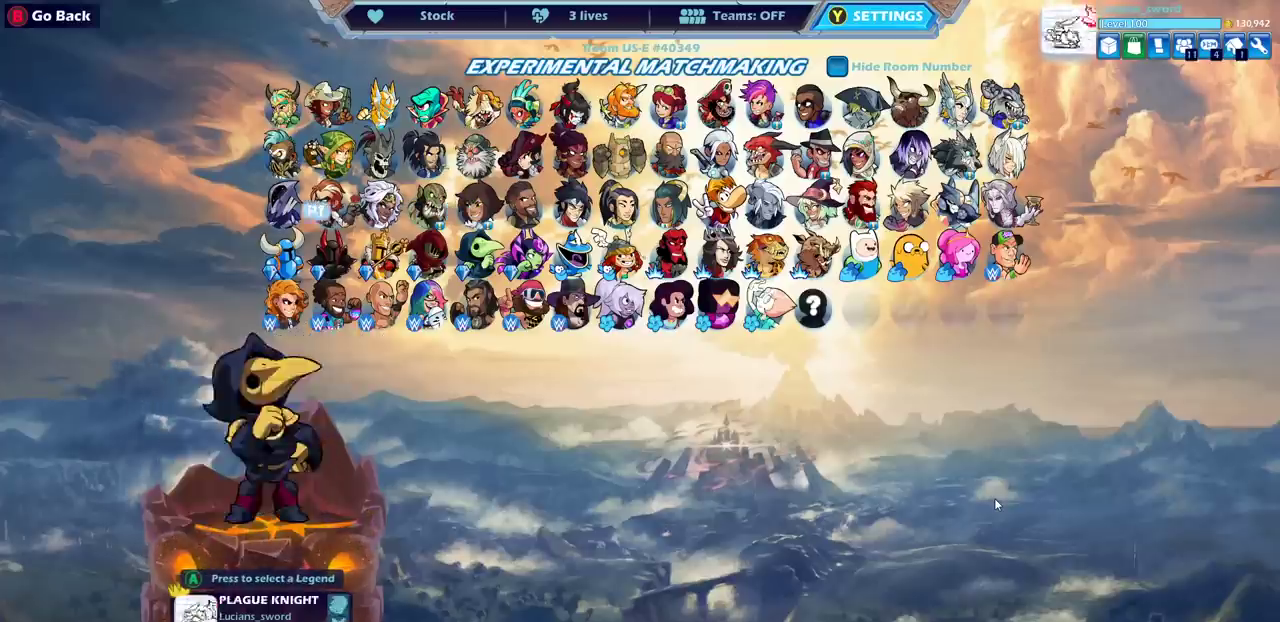
{"dt_ms": 500, "buttons": [], "left_stick": "center", "right_stick": "center", "events": [[17, "DPAD_LEFT", "up"], [83, "DPAD_LEFT", "down"], [183, "DPAD_LEFT", "up"]]}
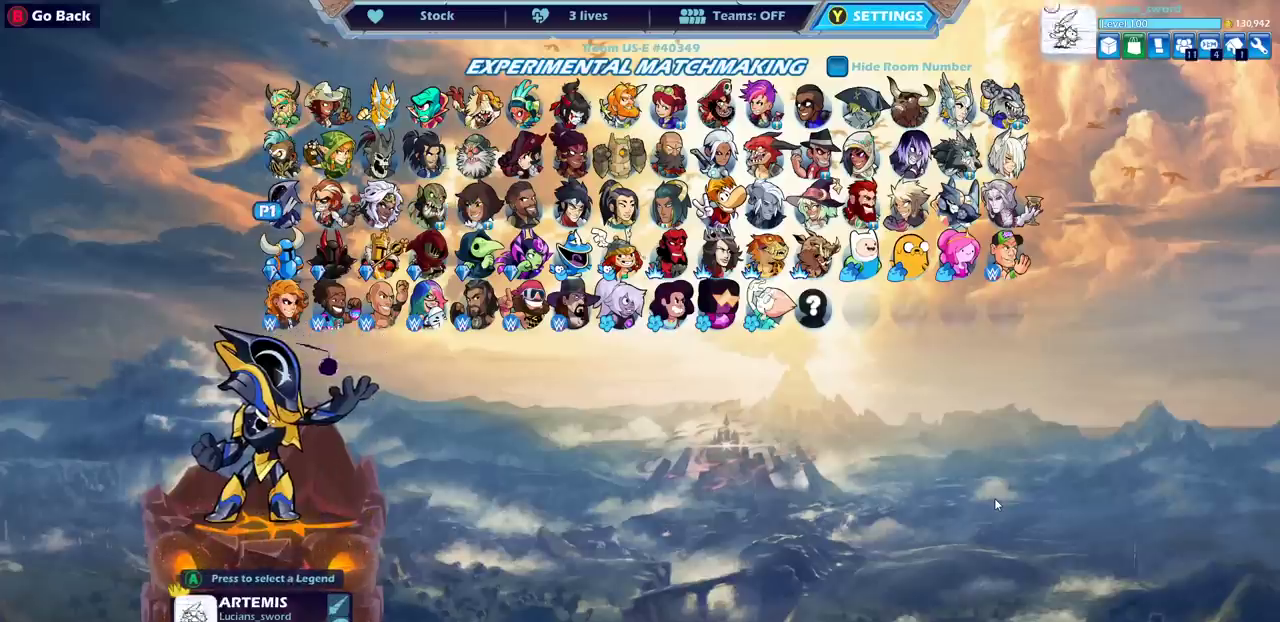
{"dt_ms": 500, "buttons": [], "left_stick": "center", "right_stick": "center", "events": []}
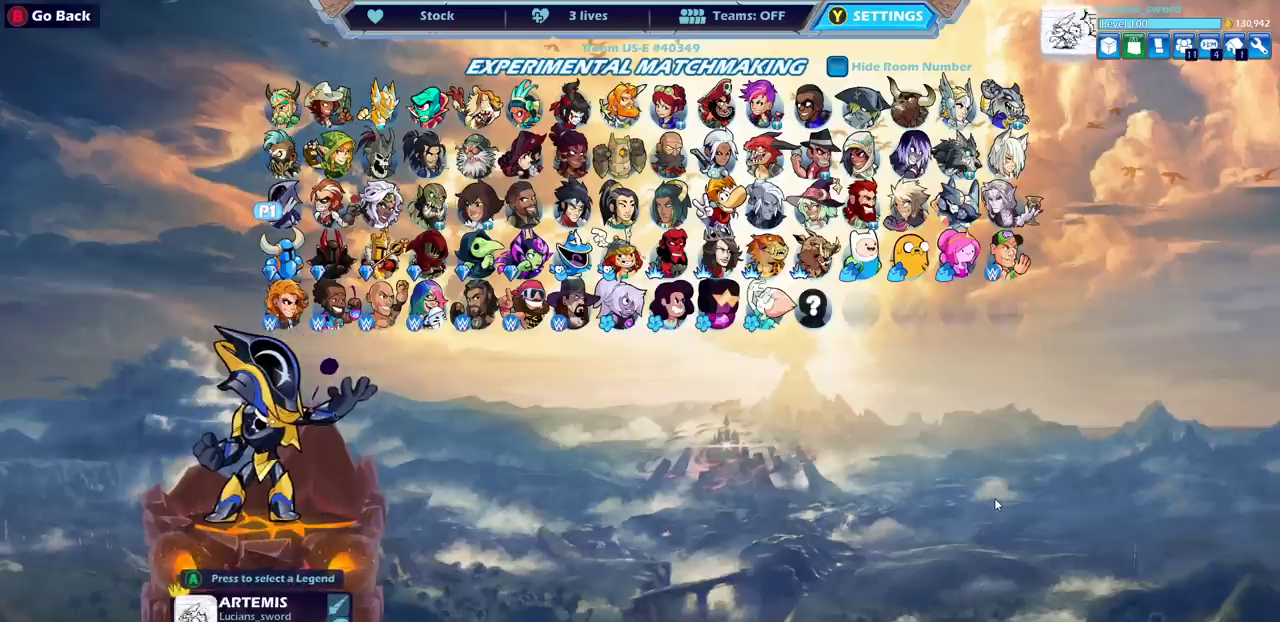
{"dt_ms": 500, "buttons": [], "left_stick": "center", "right_stick": "center", "events": []}
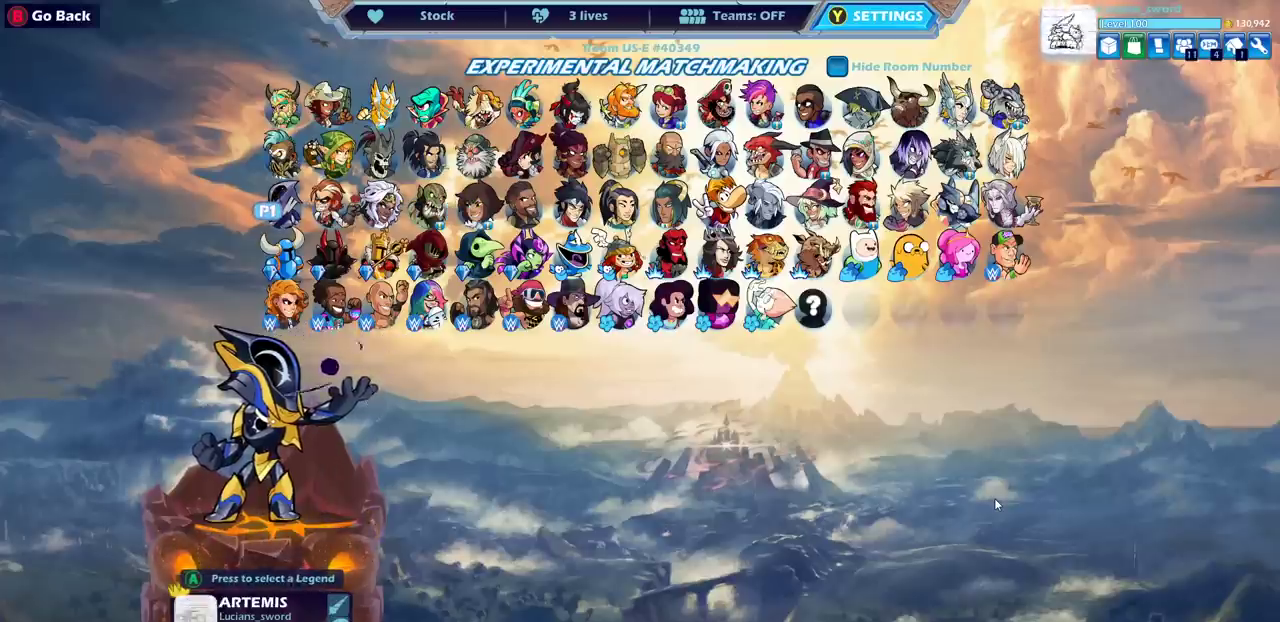
{"dt_ms": 500, "buttons": [], "left_stick": "center", "right_stick": "center", "events": []}
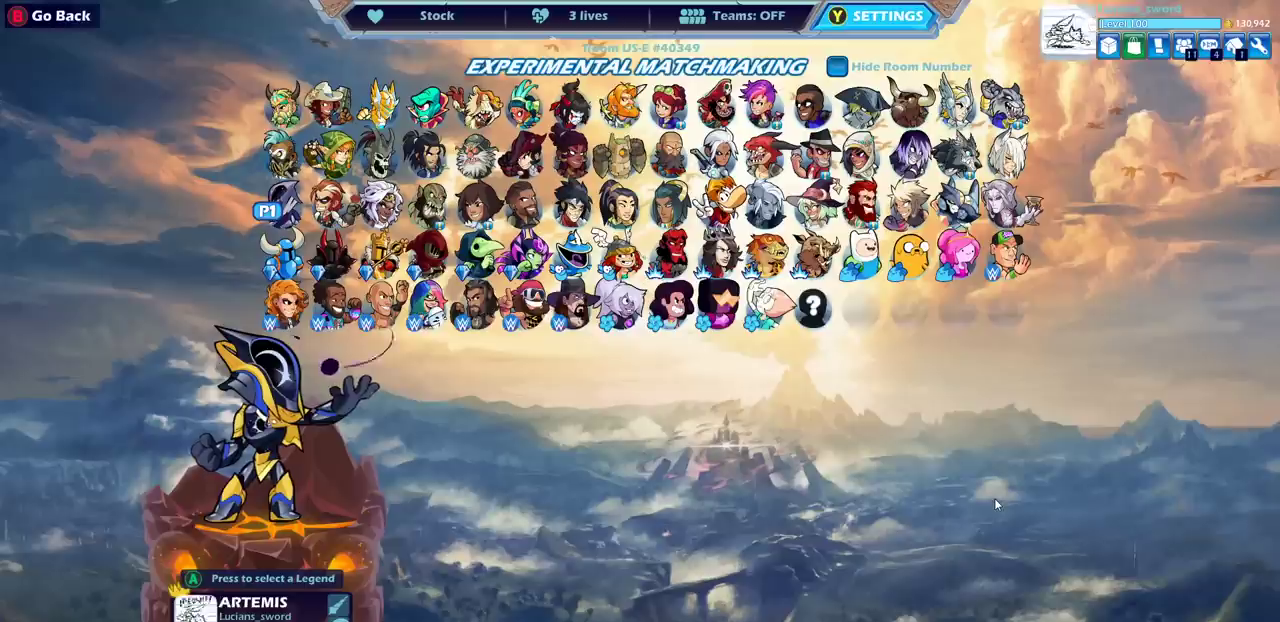
{"dt_ms": 500, "buttons": [], "left_stick": "center", "right_stick": "center", "events": []}
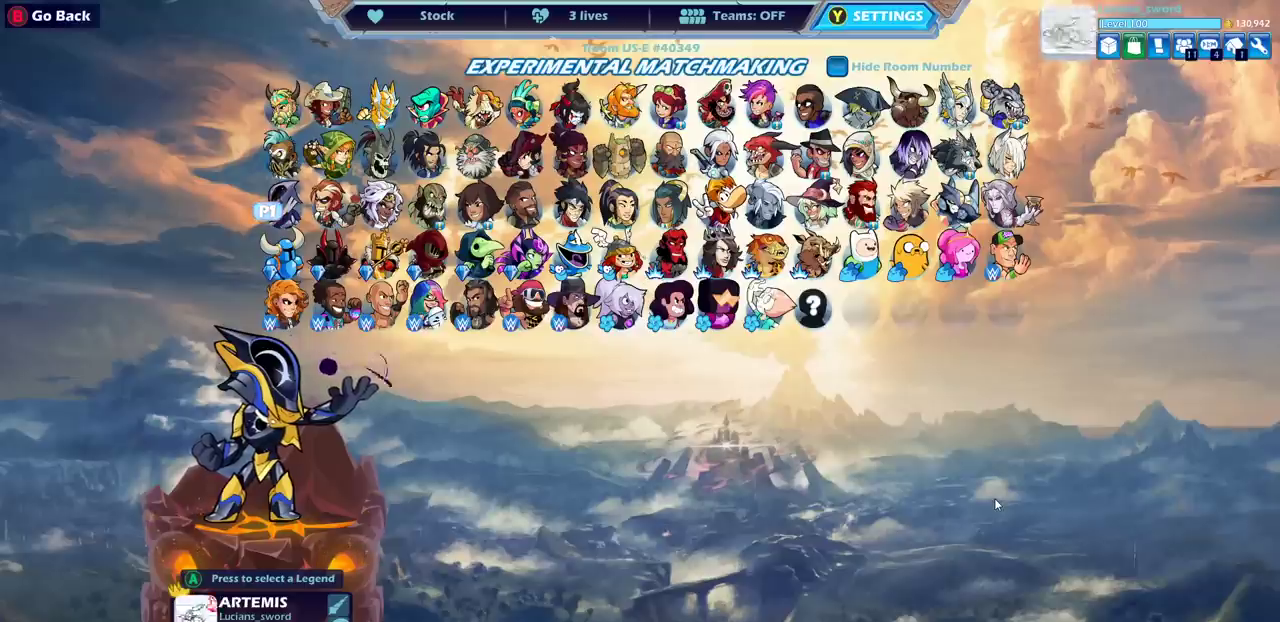
{"dt_ms": 500, "buttons": [], "left_stick": "center", "right_stick": "center", "events": []}
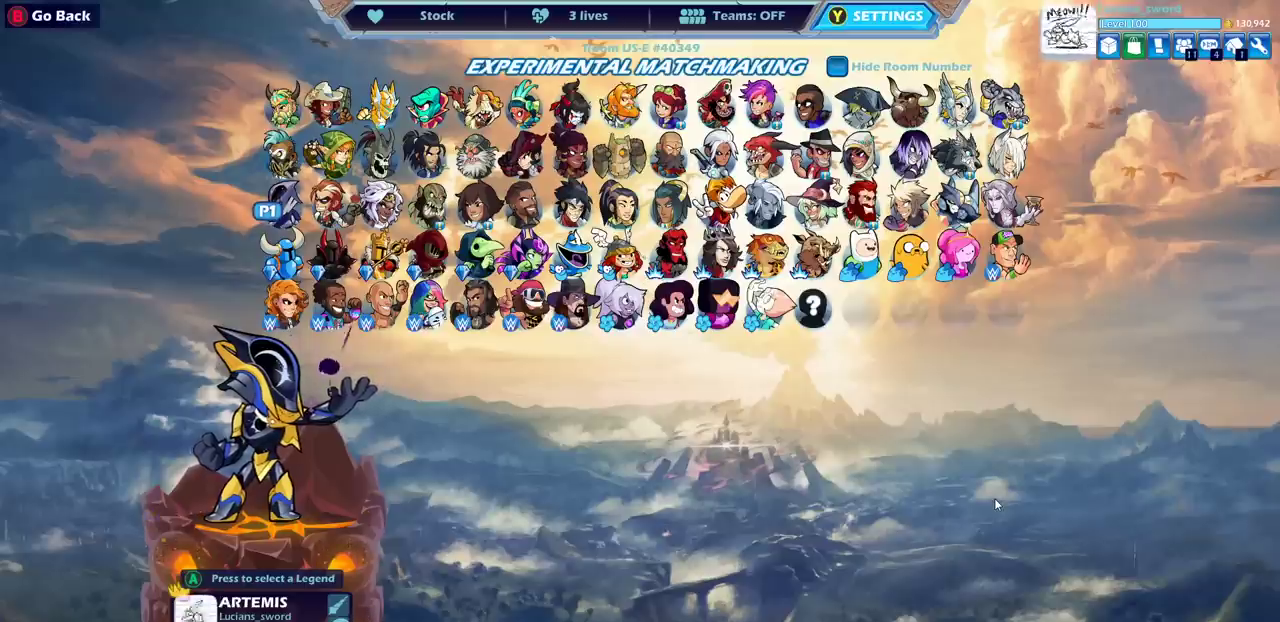
{"dt_ms": 600, "buttons": ["DPAD_RIGHT"], "left_stick": "center", "right_stick": "center", "events": [[550, "DPAD_RIGHT", "down"]]}
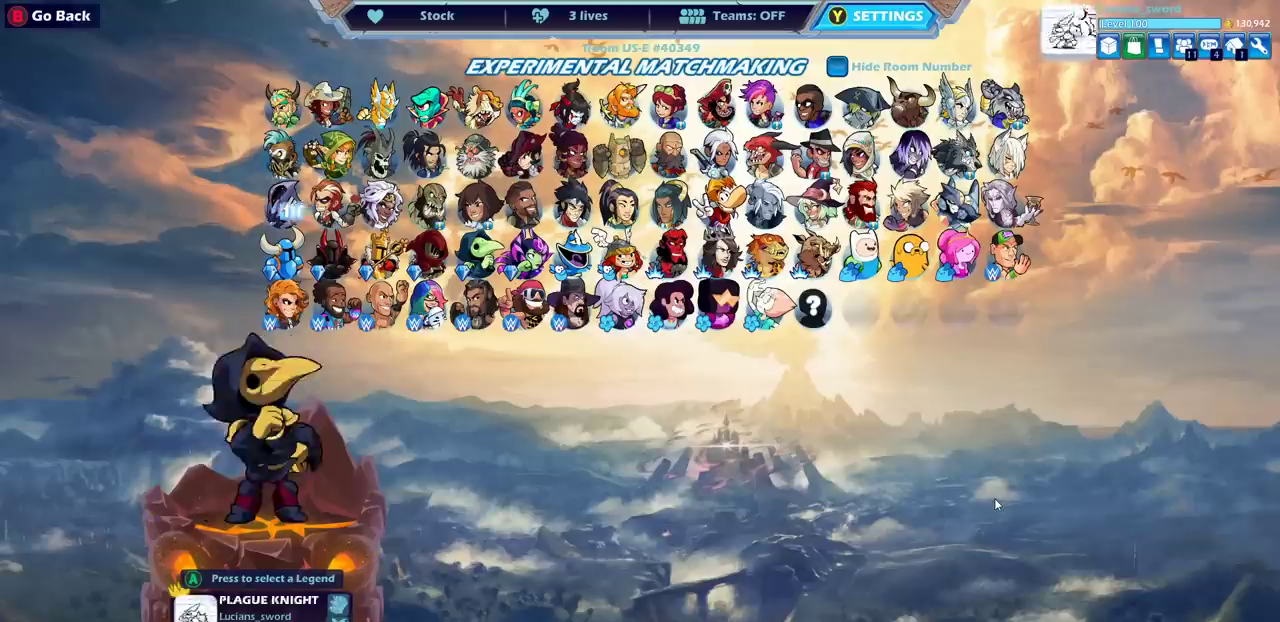
{"dt_ms": 300, "buttons": [], "left_stick": "center", "right_stick": "center", "events": [[67, "DPAD_RIGHT", "up"], [150, "DPAD_RIGHT", "down"], [250, "DPAD_RIGHT", "up"]]}
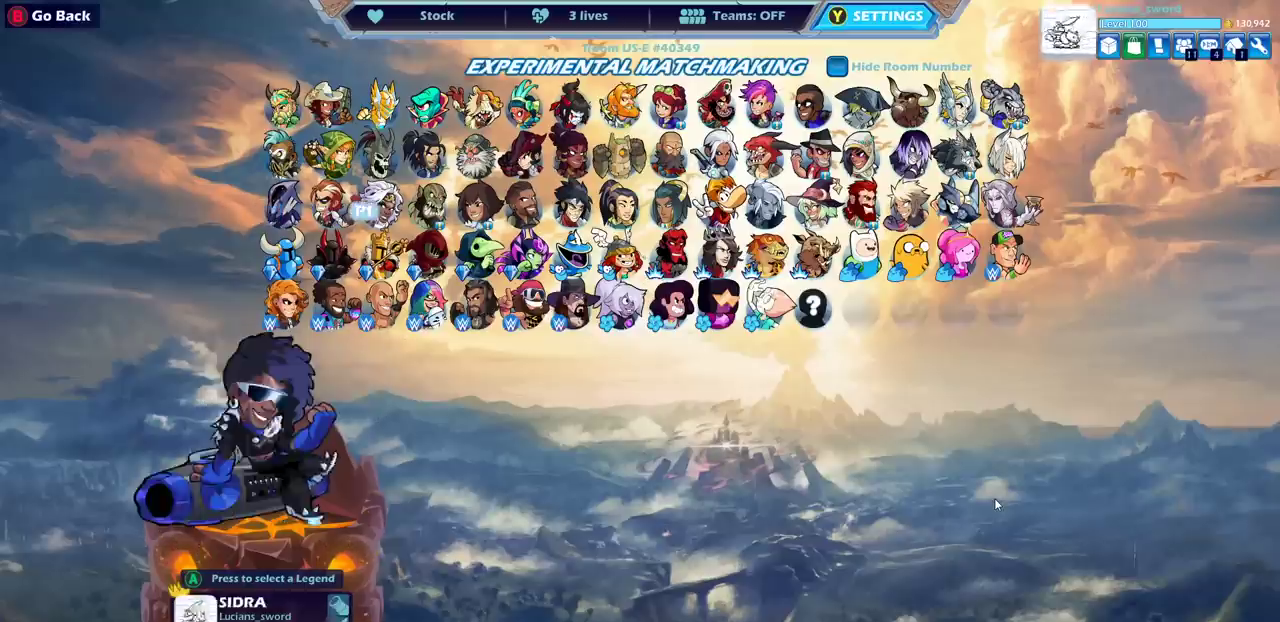
{"dt_ms": 400, "buttons": ["DPAD_RIGHT"], "left_stick": "center", "right_stick": "center", "events": [[17, "DPAD_RIGHT", "down"], [133, "DPAD_RIGHT", "up"], [183, "DPAD_RIGHT", "down"], [283, "DPAD_RIGHT", "up"], [367, "DPAD_RIGHT", "down"]]}
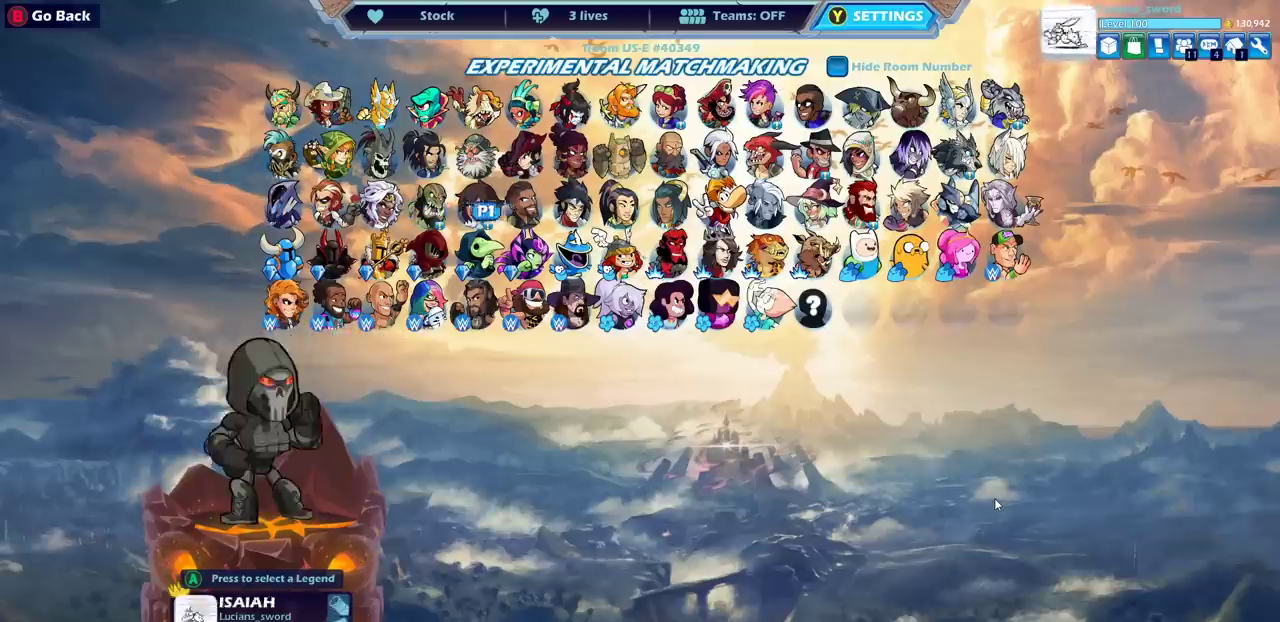
{"dt_ms": 300, "buttons": [], "left_stick": "center", "right_stick": "center", "events": [[50, "DPAD_RIGHT", "up"], [133, "DPAD_RIGHT", "down"], [217, "DPAD_RIGHT", "up"]]}
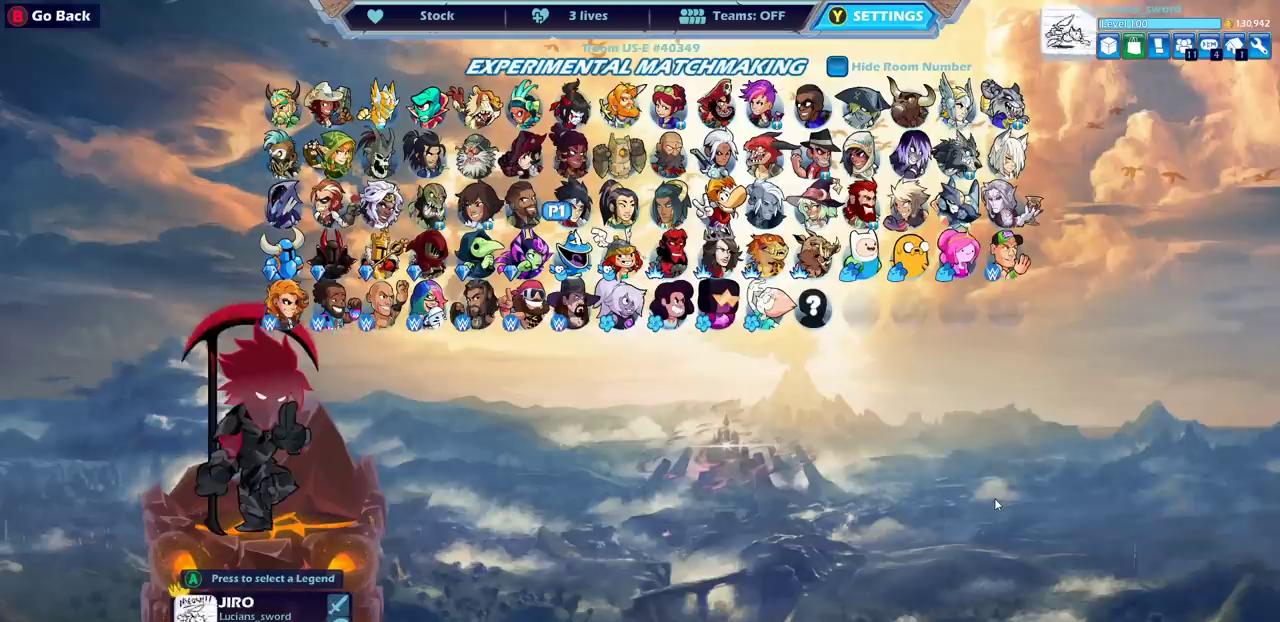
{"dt_ms": 600, "buttons": ["DPAD_RIGHT"], "left_stick": "center", "right_stick": "center", "events": [[300, "DPAD_RIGHT", "down"], [417, "DPAD_RIGHT", "up"], [517, "DPAD_RIGHT", "down"]]}
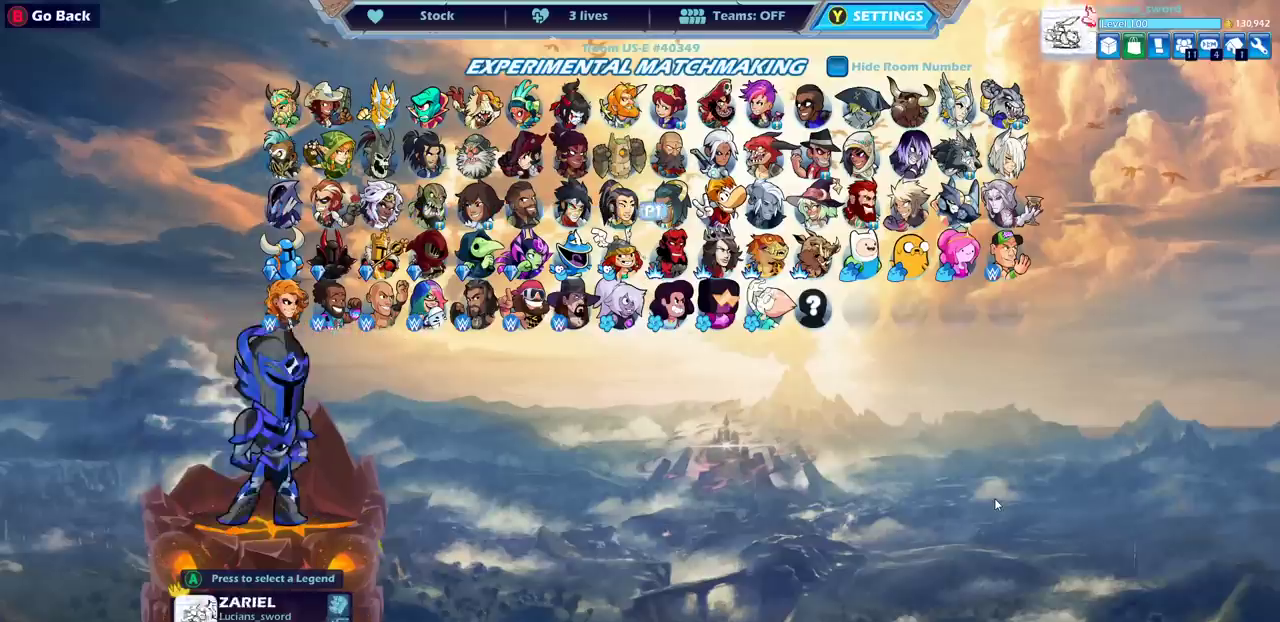
{"dt_ms": 400, "buttons": [], "left_stick": "center", "right_stick": "center", "events": [[17, "DPAD_RIGHT", "up"], [100, "DPAD_RIGHT", "down"], [183, "DPAD_RIGHT", "up"], [250, "DPAD_RIGHT", "down"], [350, "DPAD_RIGHT", "up"]]}
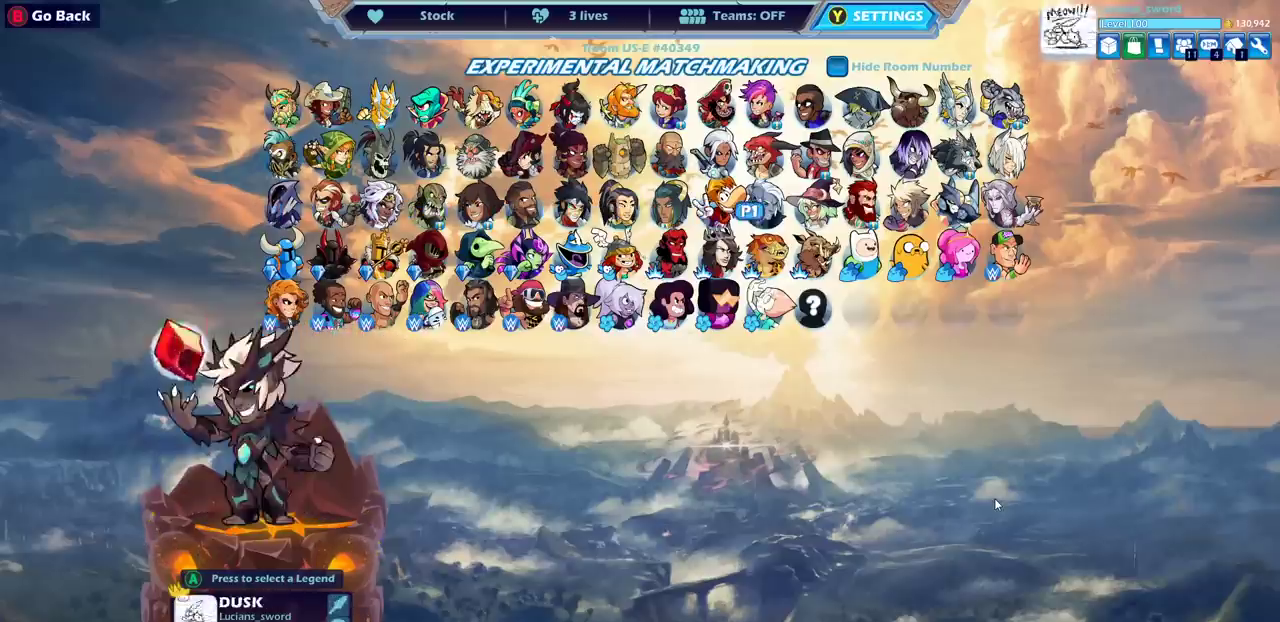
{"dt_ms": 400, "buttons": [], "left_stick": "center", "right_stick": "center", "events": [[17, "DPAD_RIGHT", "down"], [100, "DPAD_RIGHT", "up"], [167, "DPAD_RIGHT", "down"], [250, "DPAD_RIGHT", "up"]]}
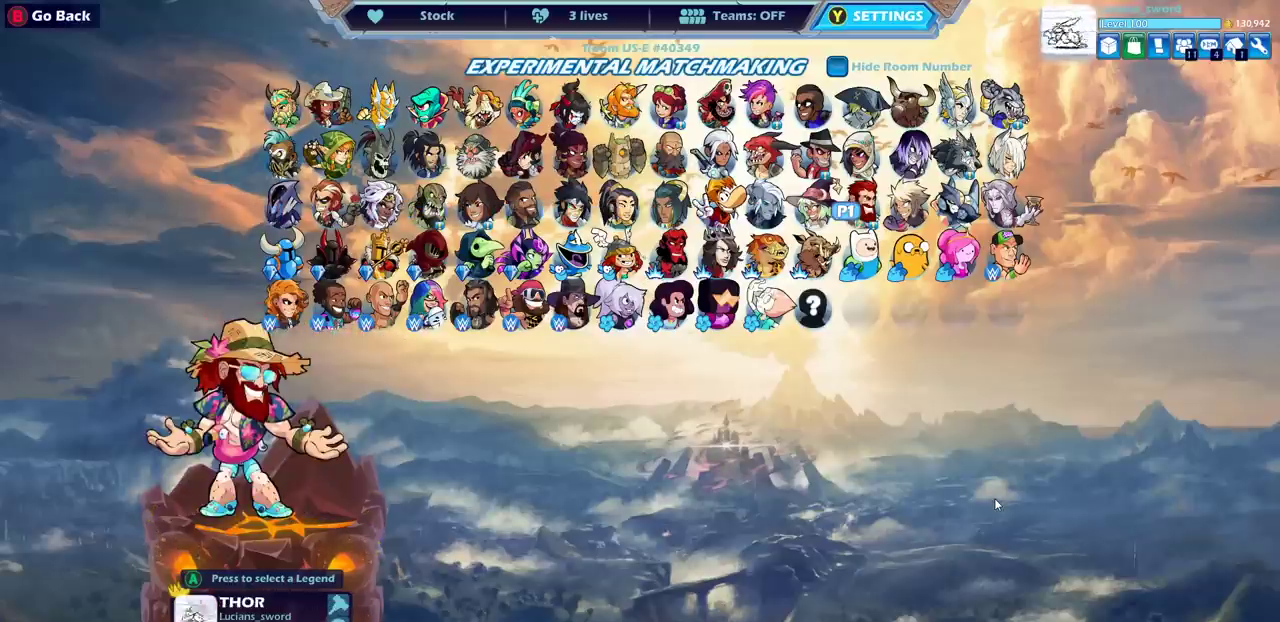
{"dt_ms": 300, "buttons": ["CIRCLE"], "left_stick": "center", "right_stick": "center", "events": [[250, "CIRCLE", "down"]]}
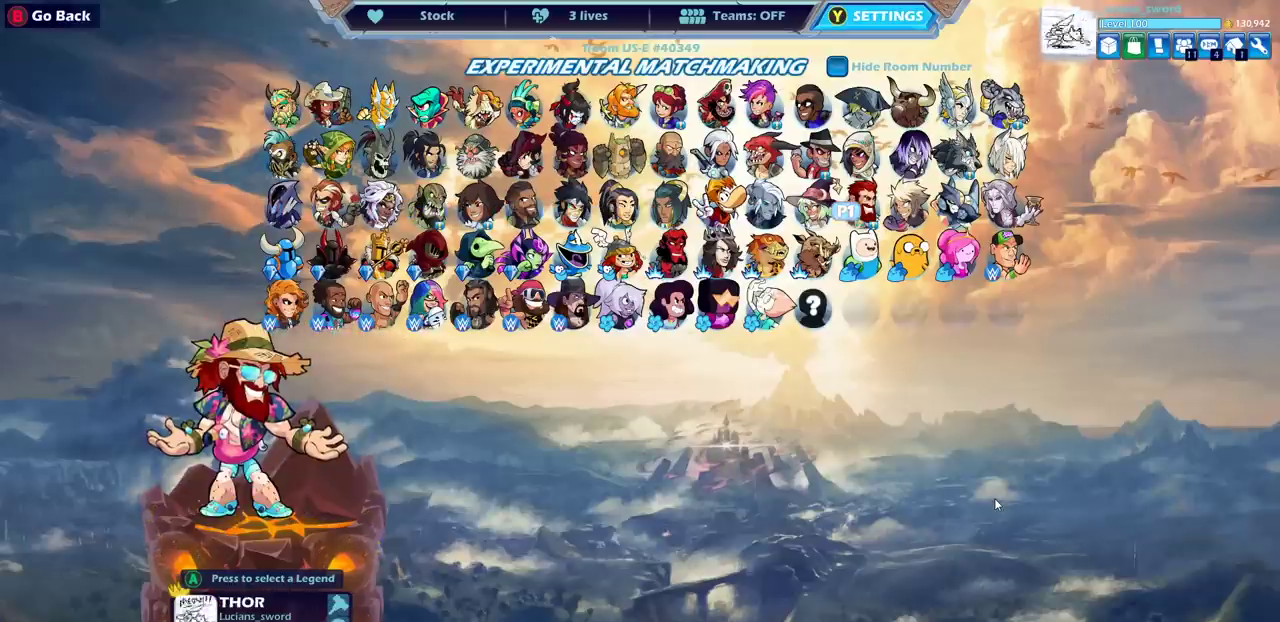
{"dt_ms": 700, "buttons": [], "left_stick": "center", "right_stick": "center", "events": [[33, "CIRCLE", "up"]]}
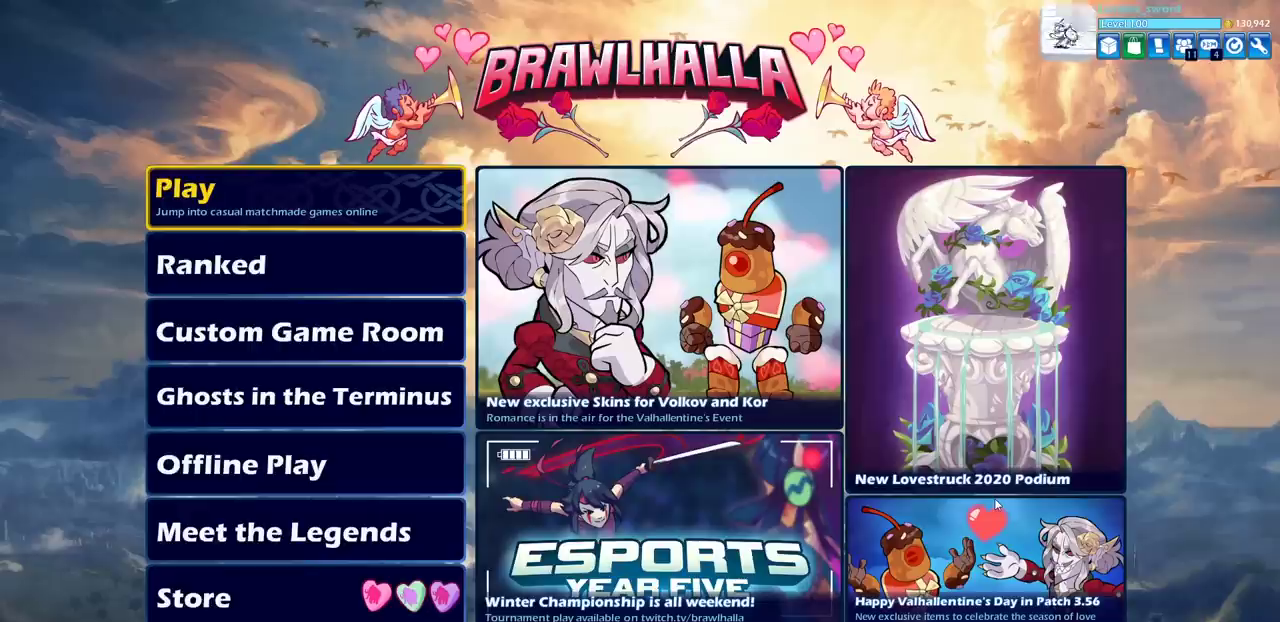
{"dt_ms": 500, "buttons": [], "left_stick": "center", "right_stick": "center", "events": []}
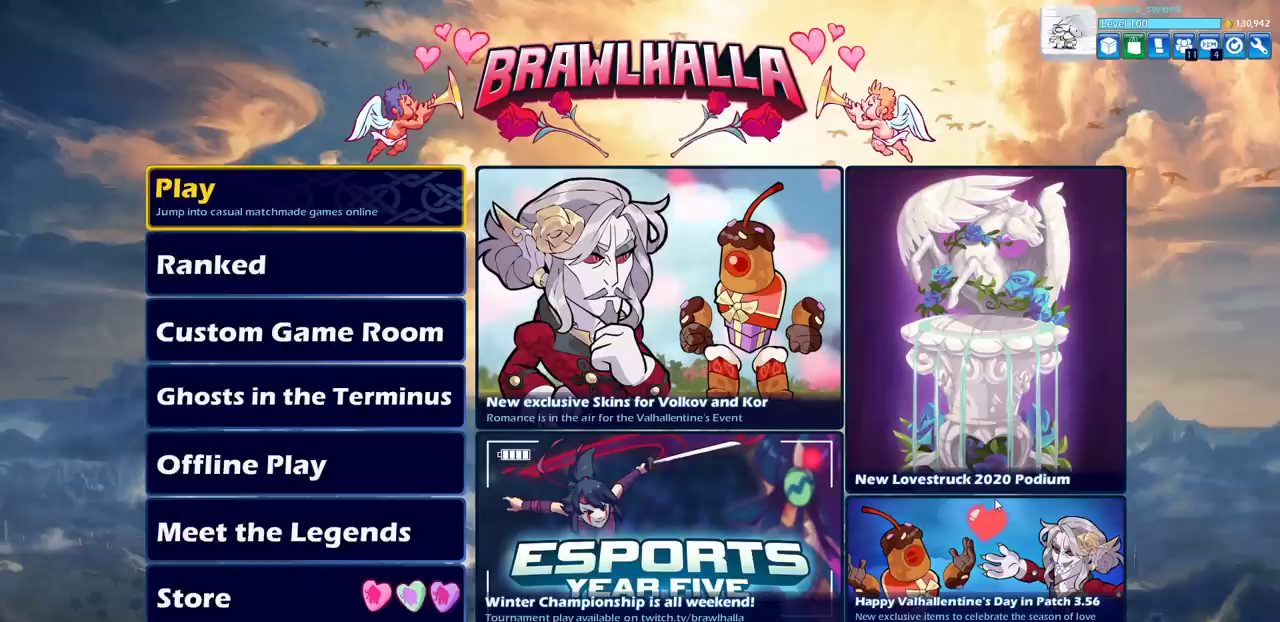
{"dt_ms": 500, "buttons": [], "left_stick": "center", "right_stick": "center", "events": [[183, "DPAD_DOWN", "down"], [300, "DPAD_DOWN", "up"]]}
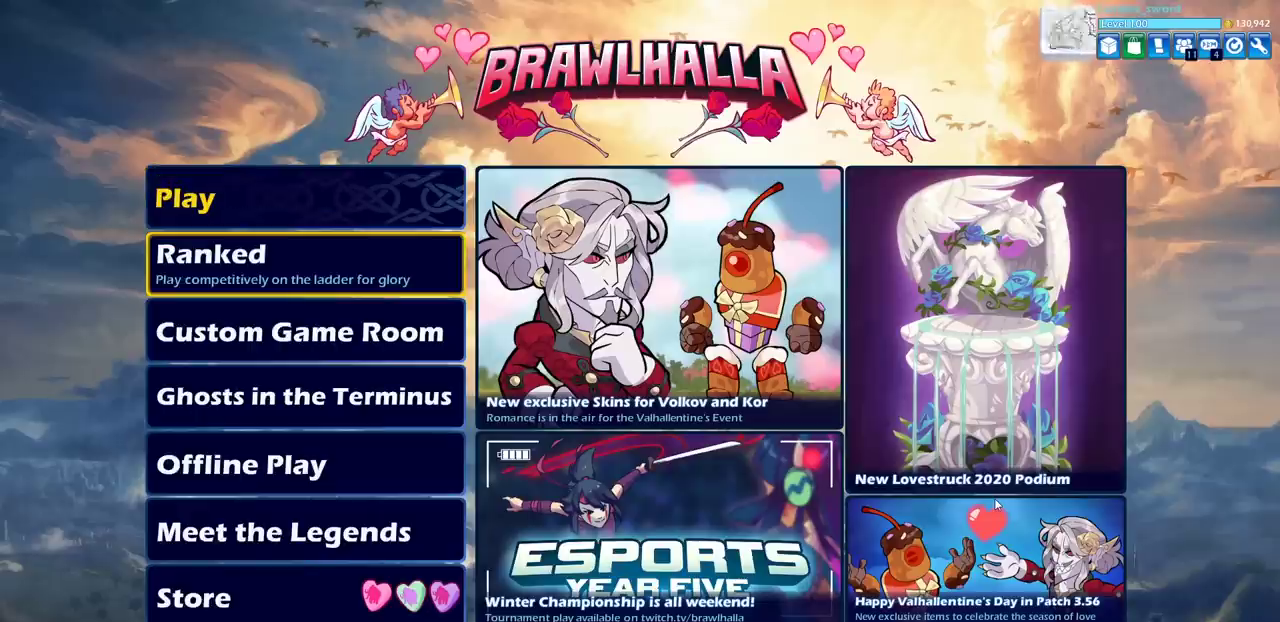
{"dt_ms": 500, "buttons": [], "left_stick": "center", "right_stick": "center", "events": []}
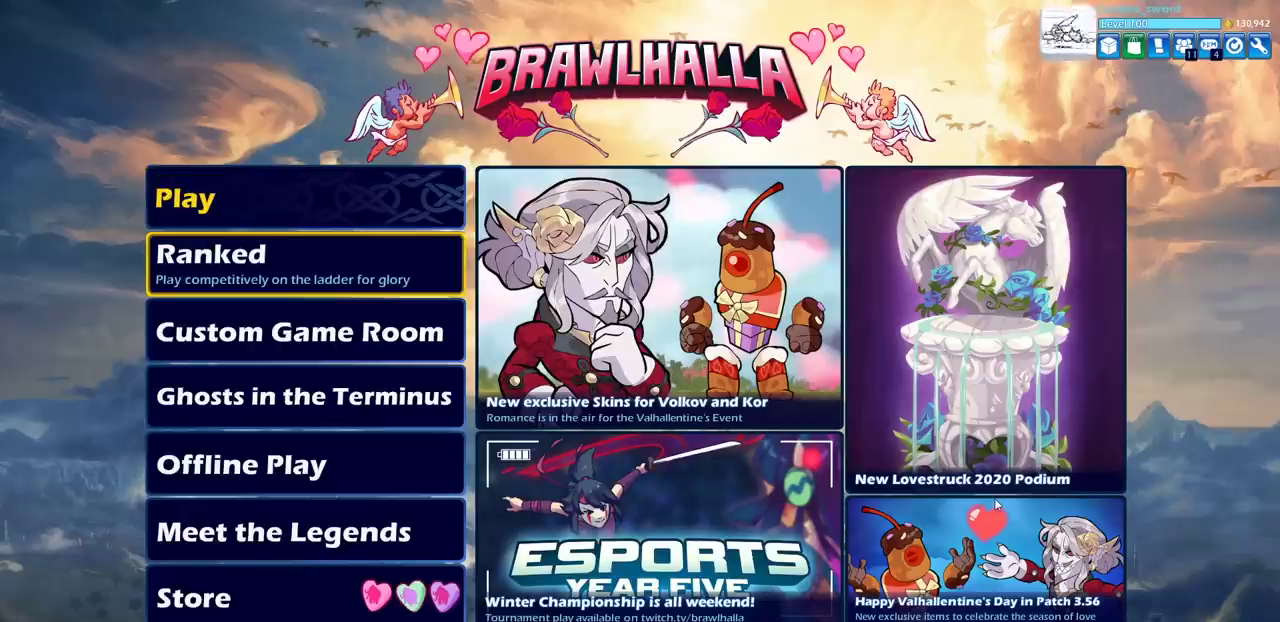
{"dt_ms": 500, "buttons": [], "left_stick": "center", "right_stick": "center", "events": []}